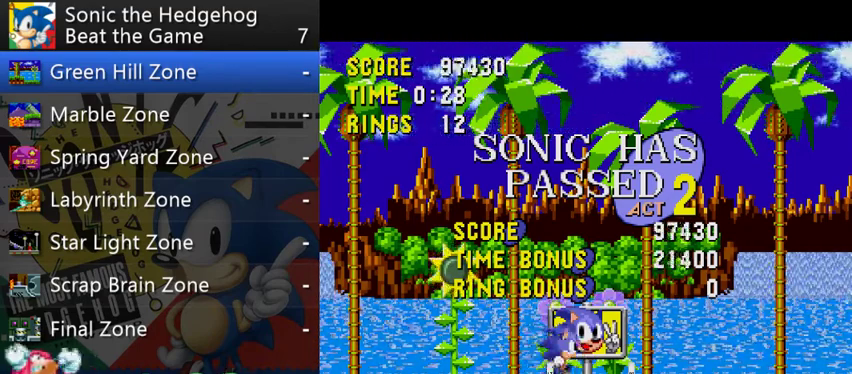
Gameplay with a controller (Xbox layout); each line is a JSON object with the inputs held at the frame after it. "events" lists button and stick changes between this image and that frame as [ms after this image, input, new state], when the widget could be followed in between. This overlay highlights the sticks when they move; stick clicks (L3) are not distinguishable. Not read: L2 L3 R2 R3.
{"buttons": [], "left_stick": "center", "right_stick": "center", "events": []}
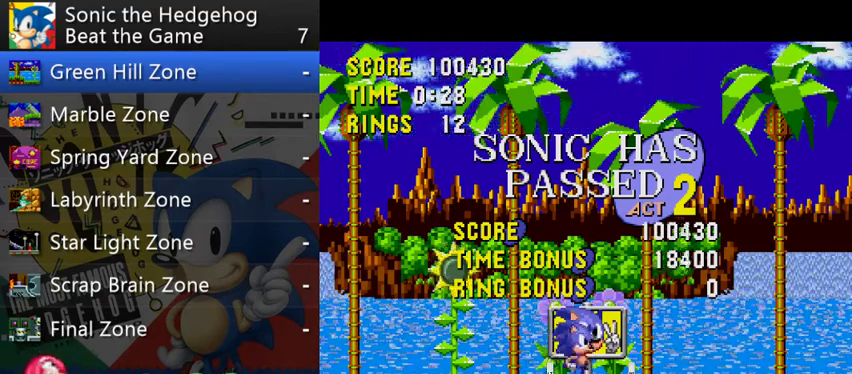
{"buttons": [], "left_stick": "right", "right_stick": "center", "events": [[67, "left_stick", "right"]]}
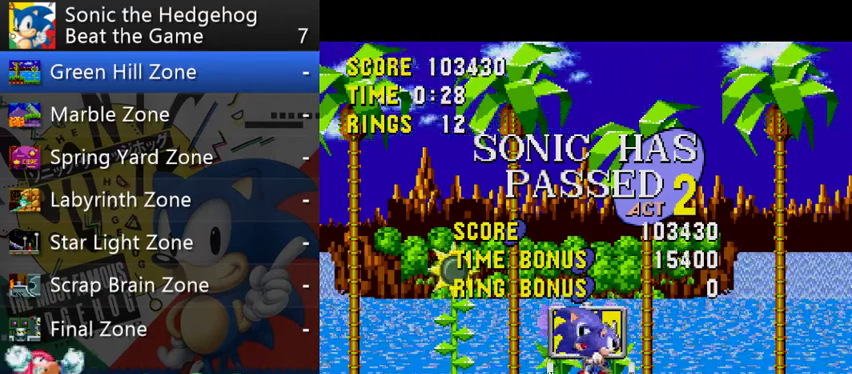
{"buttons": ["B"], "left_stick": "center", "right_stick": "center", "events": [[100, "B", "down"], [200, "left_stick", "center"]]}
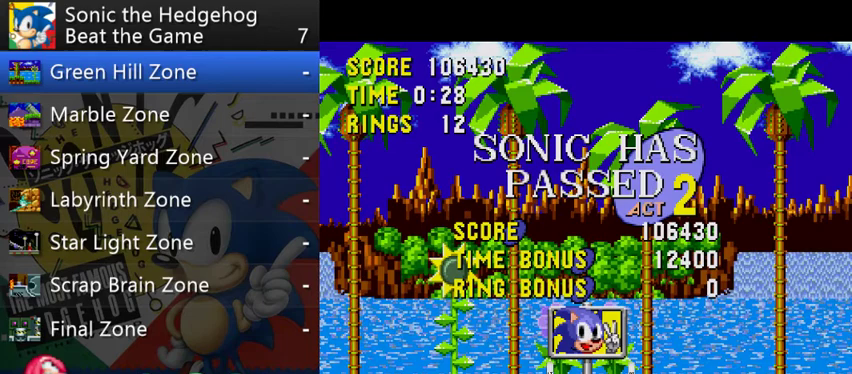
{"buttons": [], "left_stick": "center", "right_stick": "center", "events": [[133, "B", "up"]]}
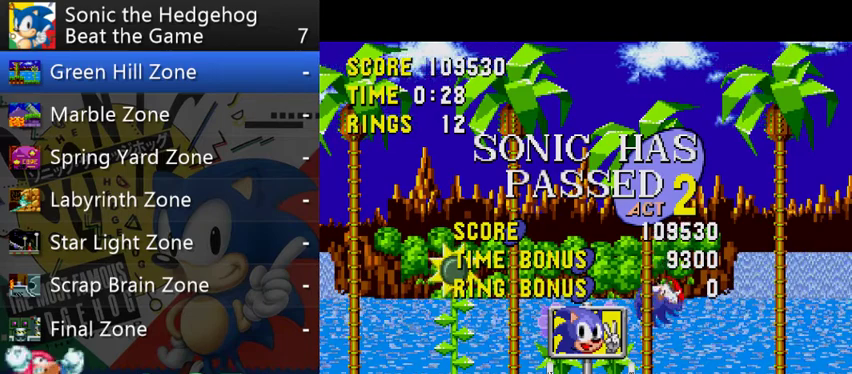
{"buttons": [], "left_stick": "center", "right_stick": "center", "events": []}
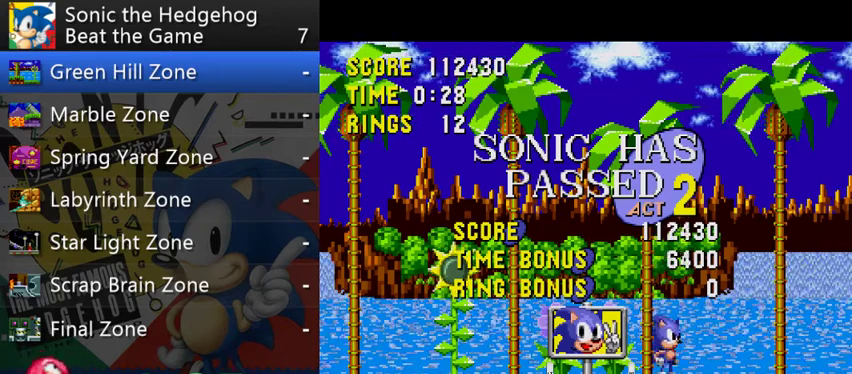
{"buttons": [], "left_stick": "up", "right_stick": "center", "events": [[33, "left_stick", "up"]]}
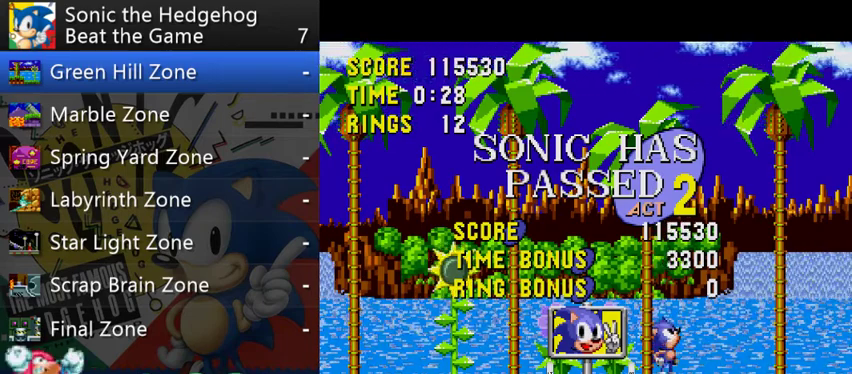
{"buttons": [], "left_stick": "left", "right_stick": "center", "events": [[100, "left_stick", "center"], [500, "left_stick", "left"]]}
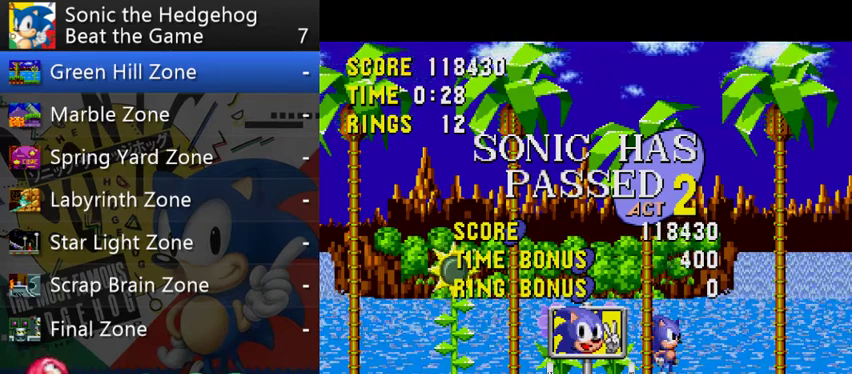
{"buttons": [], "left_stick": "center", "right_stick": "center", "events": [[67, "left_stick", "center"]]}
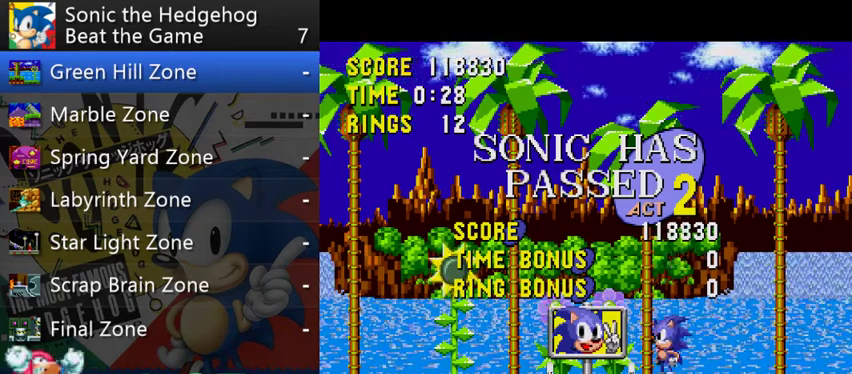
{"buttons": [], "left_stick": "center", "right_stick": "center", "events": []}
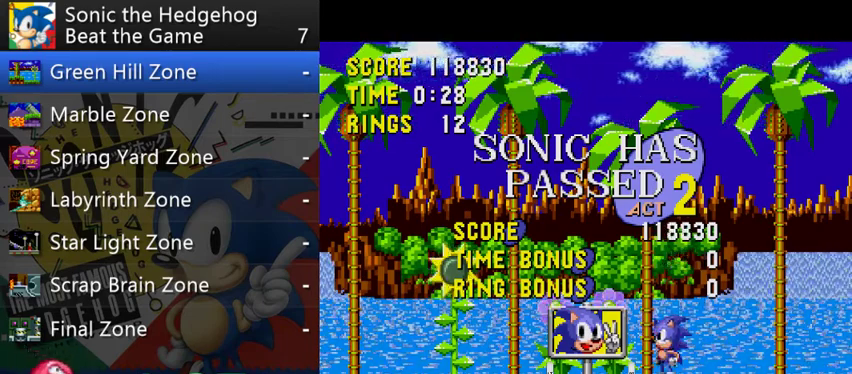
{"buttons": [], "left_stick": "center", "right_stick": "center", "events": []}
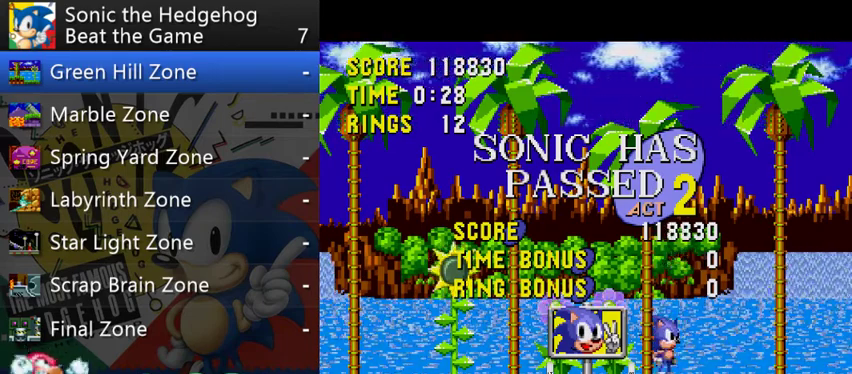
{"buttons": [], "left_stick": "left", "right_stick": "center", "events": [[133, "left_stick", "up-left"], [200, "left_stick", "center"], [367, "left_stick", "right"], [500, "left_stick", "left"]]}
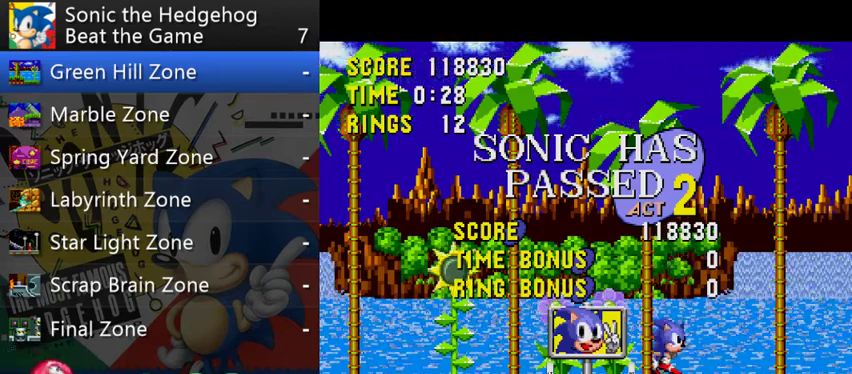
{"buttons": [], "left_stick": "right", "right_stick": "center", "events": [[167, "left_stick", "right"], [267, "left_stick", "up-left"], [400, "left_stick", "right"]]}
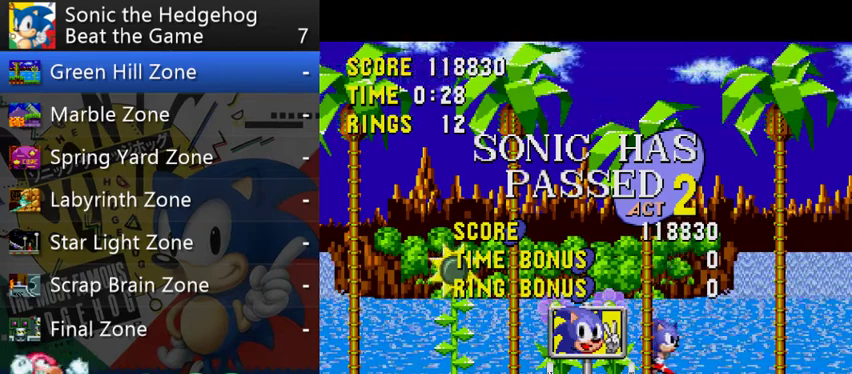
{"buttons": [], "left_stick": "right", "right_stick": "center", "events": [[267, "B", "down"], [333, "B", "up"]]}